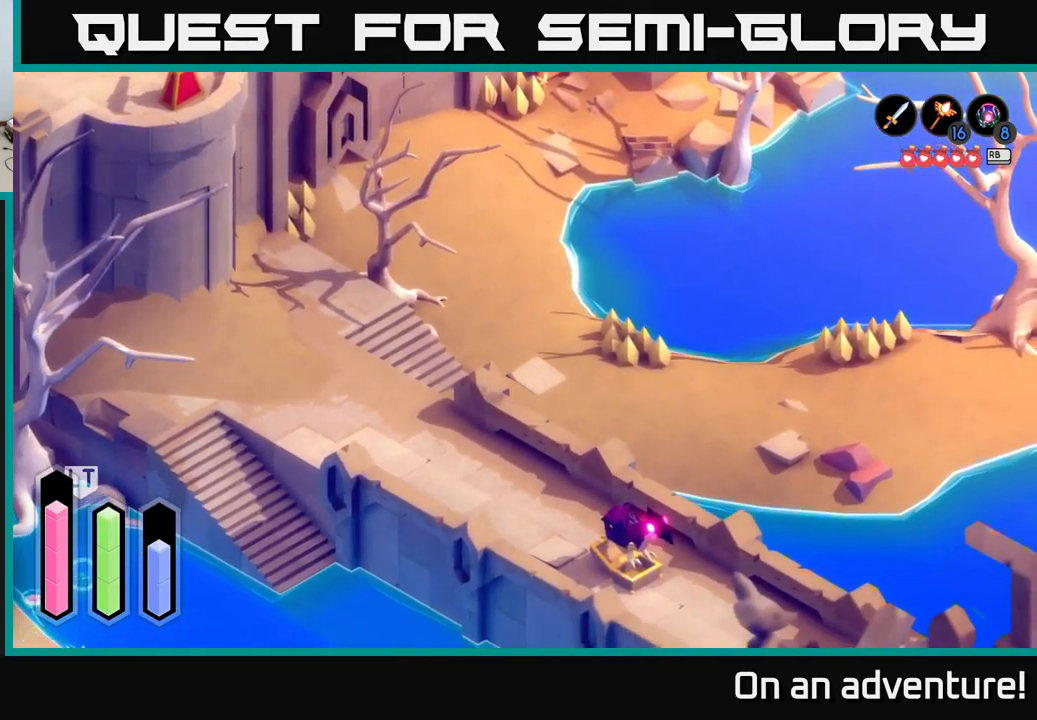
Gameplay with a controller (Xbox layout); each line is a JSON object with the inputs held at the frame after it. "events" lists button and stick changes between this image and that frame as [ms after this image, input, new state], when the widget could be followed in between.
{"buttons": ["A"], "left_stick": "up-left", "right_stick": "center", "events": [[33, "left_stick", "left"], [200, "left_stick", "up-left"]]}
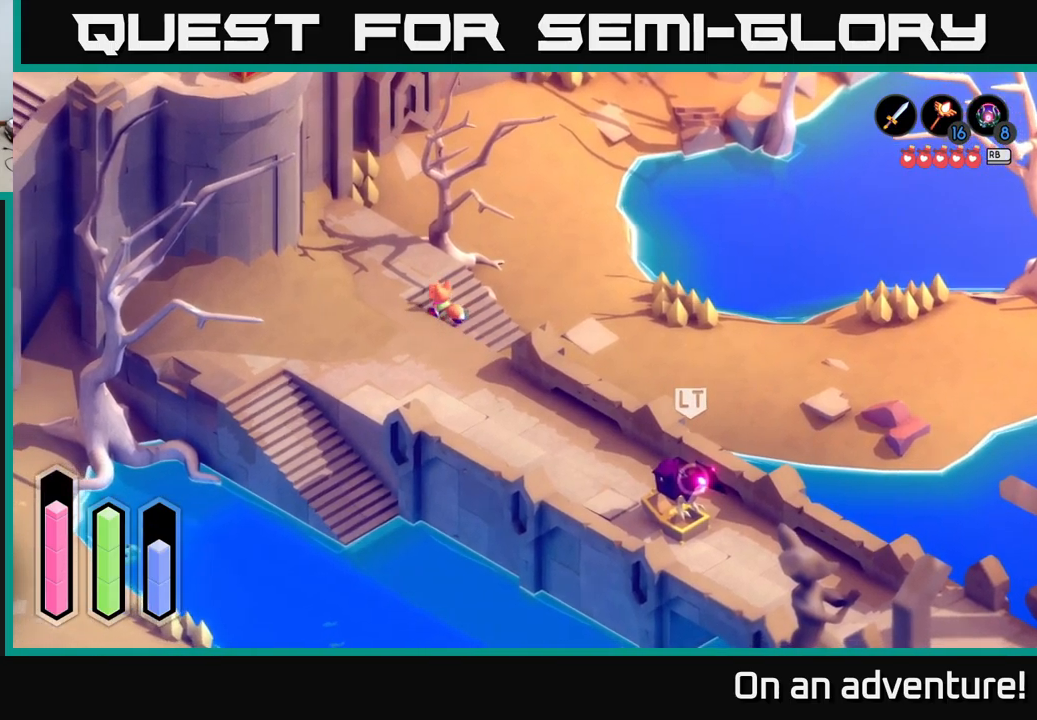
{"buttons": ["A"], "left_stick": "down-left", "right_stick": "center", "events": [[217, "left_stick", "left"], [417, "left_stick", "down-left"]]}
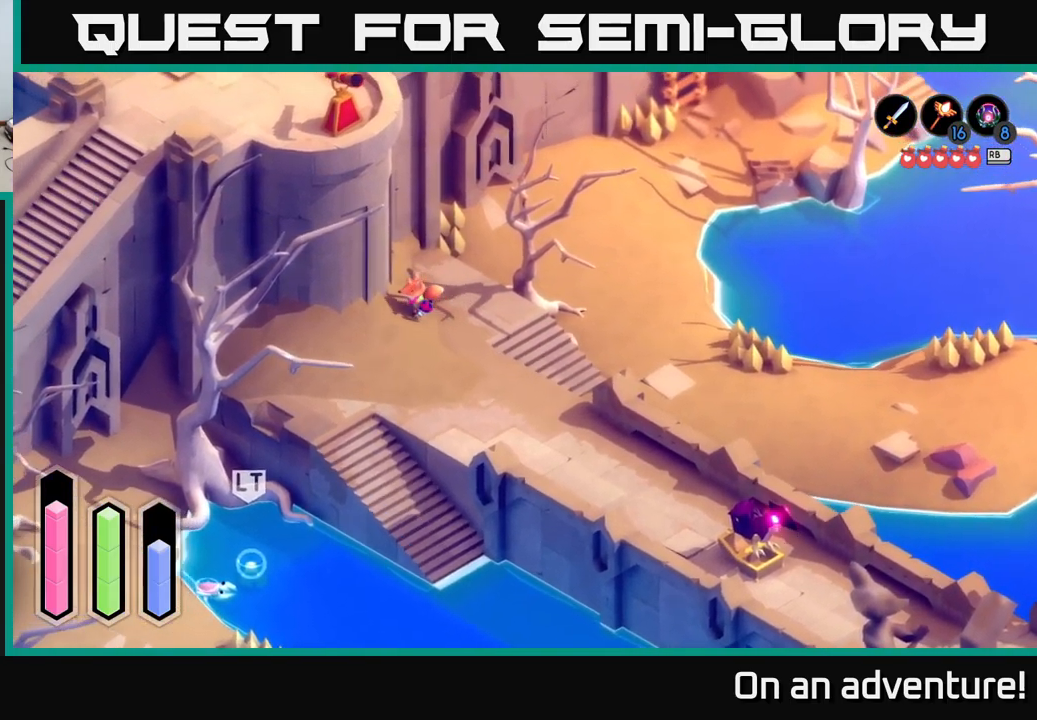
{"buttons": ["A"], "left_stick": "down", "right_stick": "center", "events": [[267, "left_stick", "down"]]}
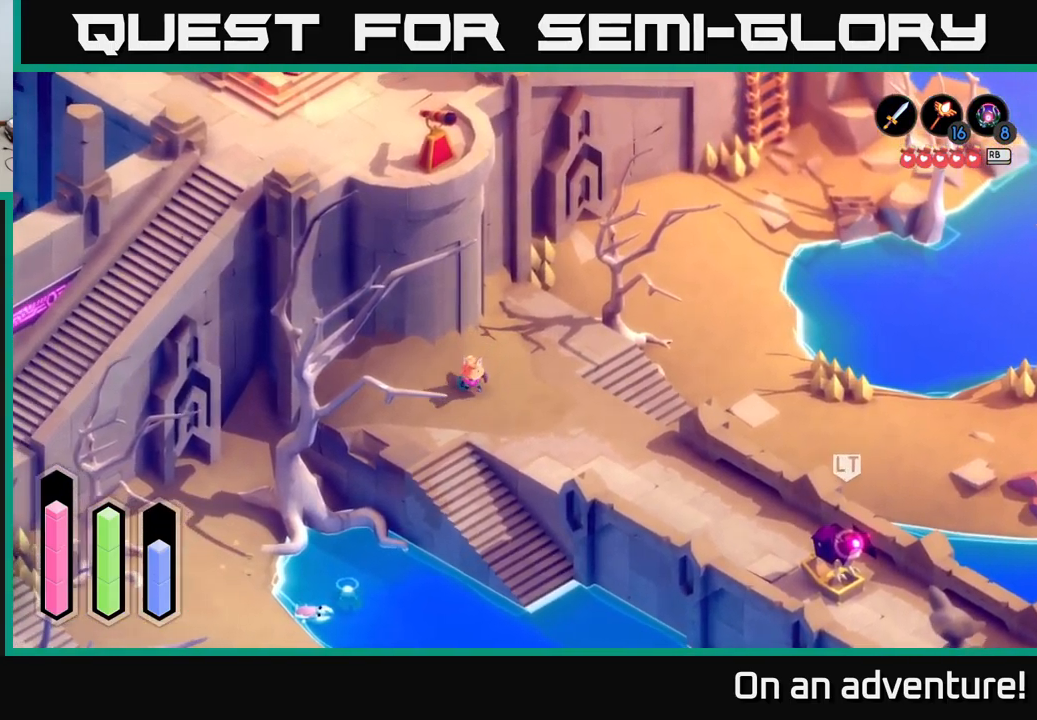
{"buttons": ["A"], "left_stick": "down", "right_stick": "center", "events": []}
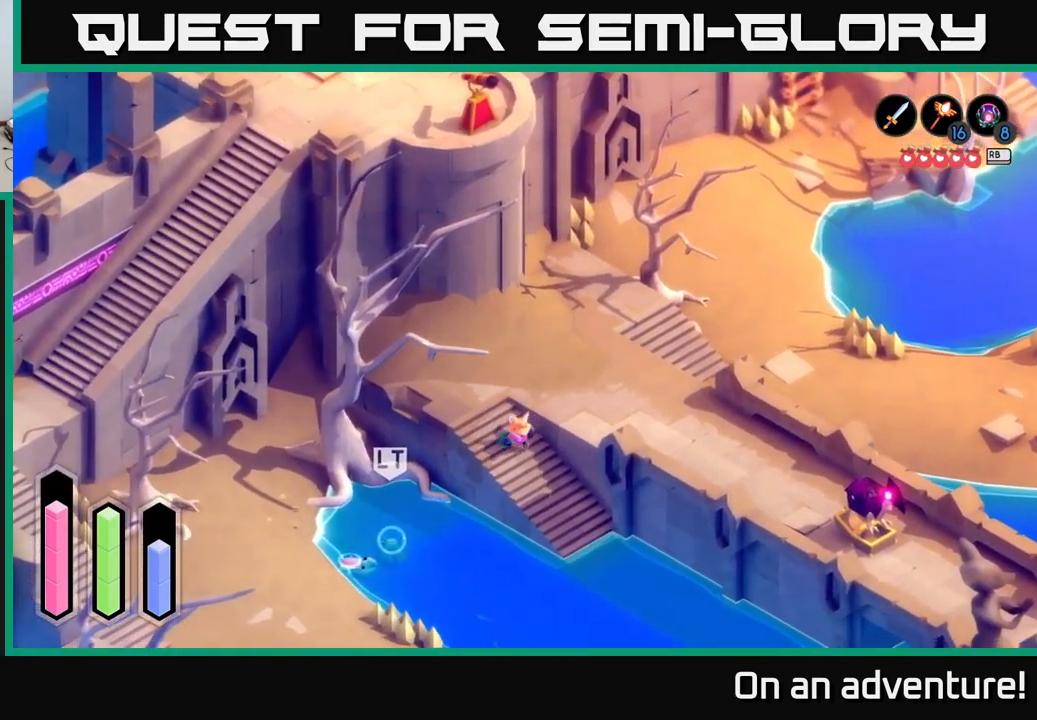
{"buttons": ["A"], "left_stick": "down-right", "right_stick": "center", "events": [[17, "left_stick", "down-right"]]}
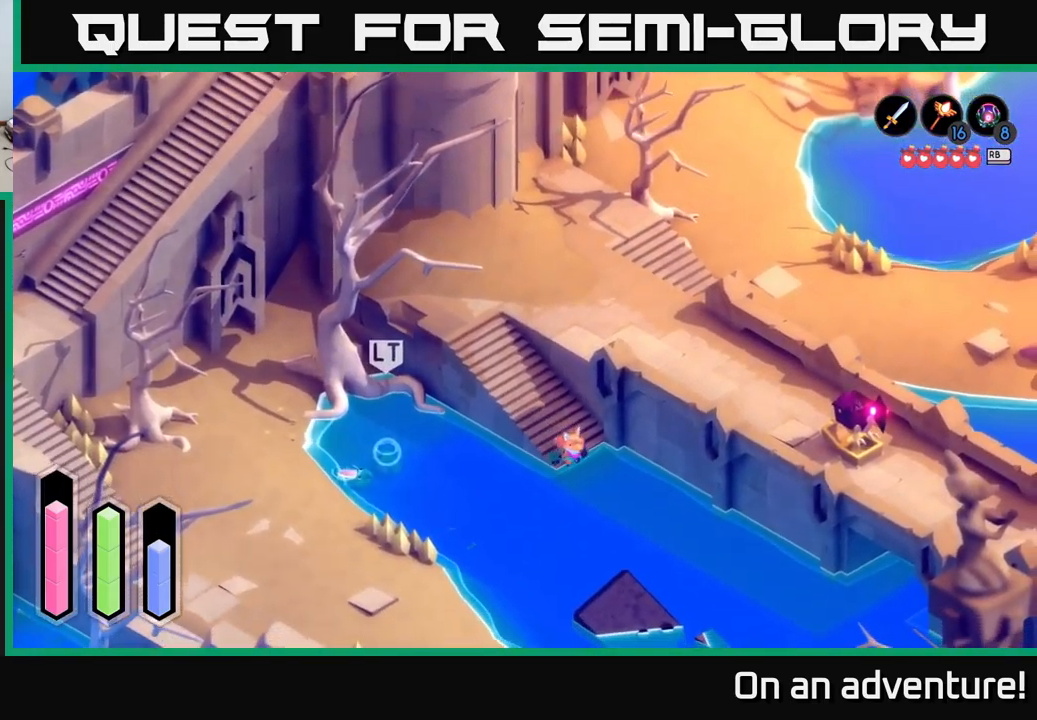
{"buttons": ["A"], "left_stick": "down-right", "right_stick": "center", "events": []}
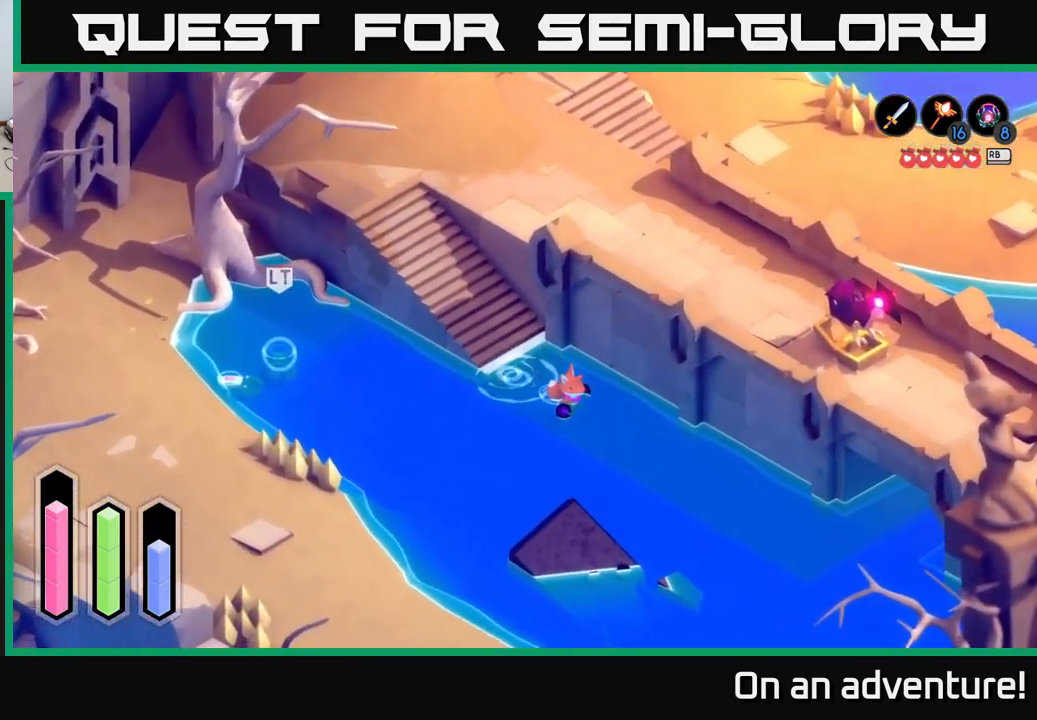
{"buttons": ["A"], "left_stick": "down-right", "right_stick": "center", "events": []}
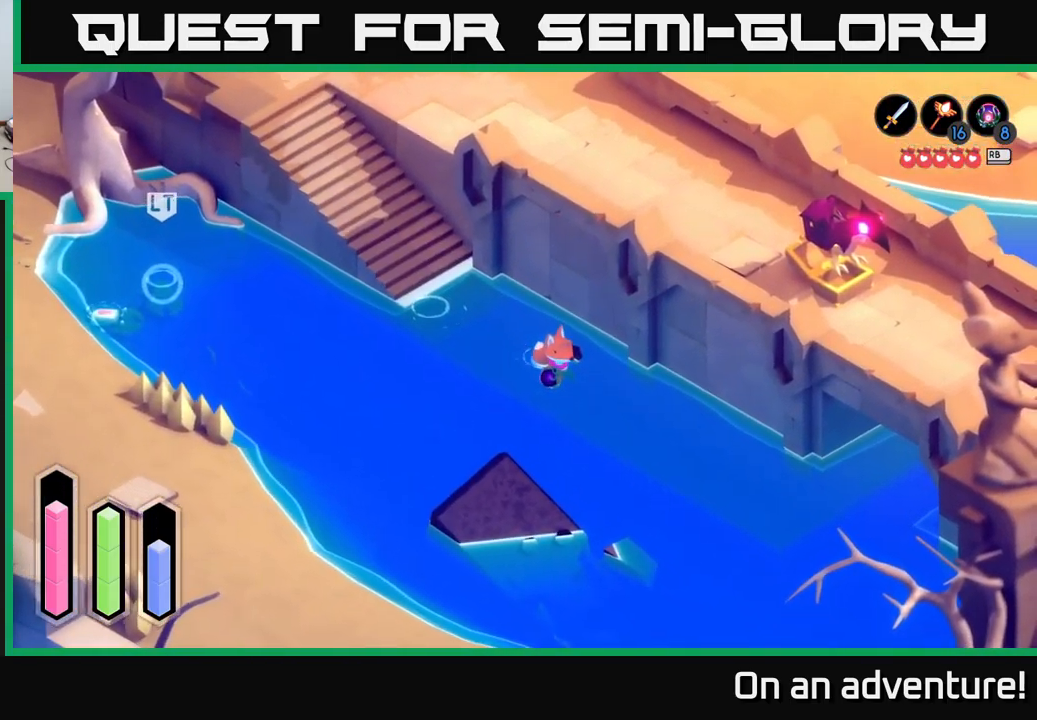
{"buttons": [], "left_stick": "down-right", "right_stick": "center", "events": [[33, "A", "up"]]}
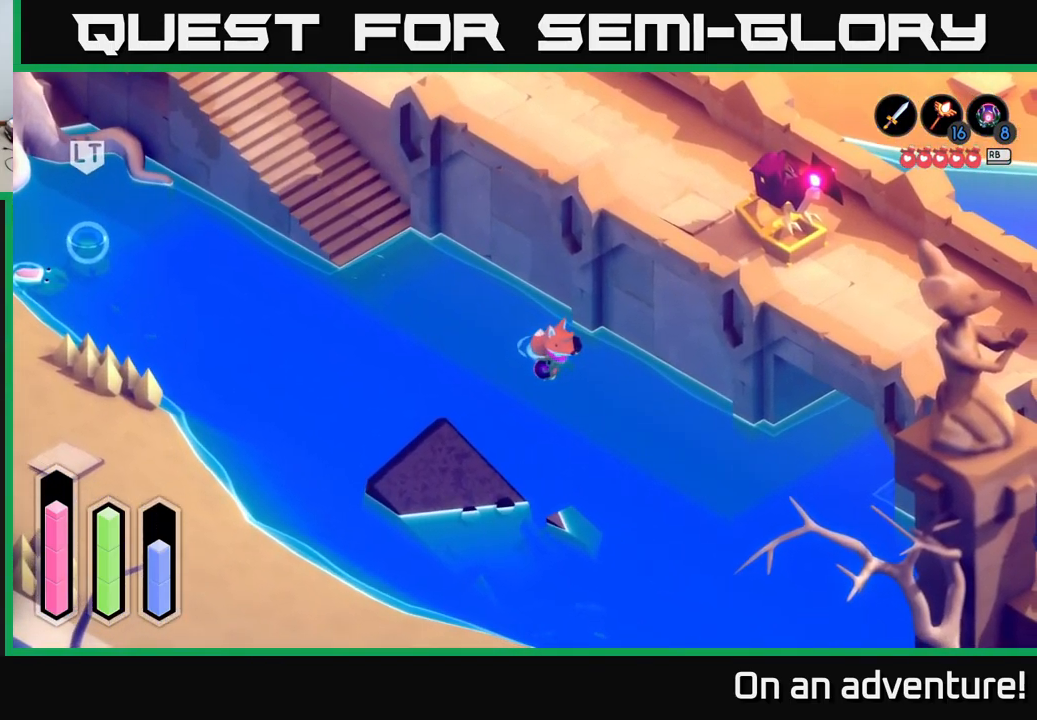
{"buttons": [], "left_stick": "down-right", "right_stick": "center", "events": []}
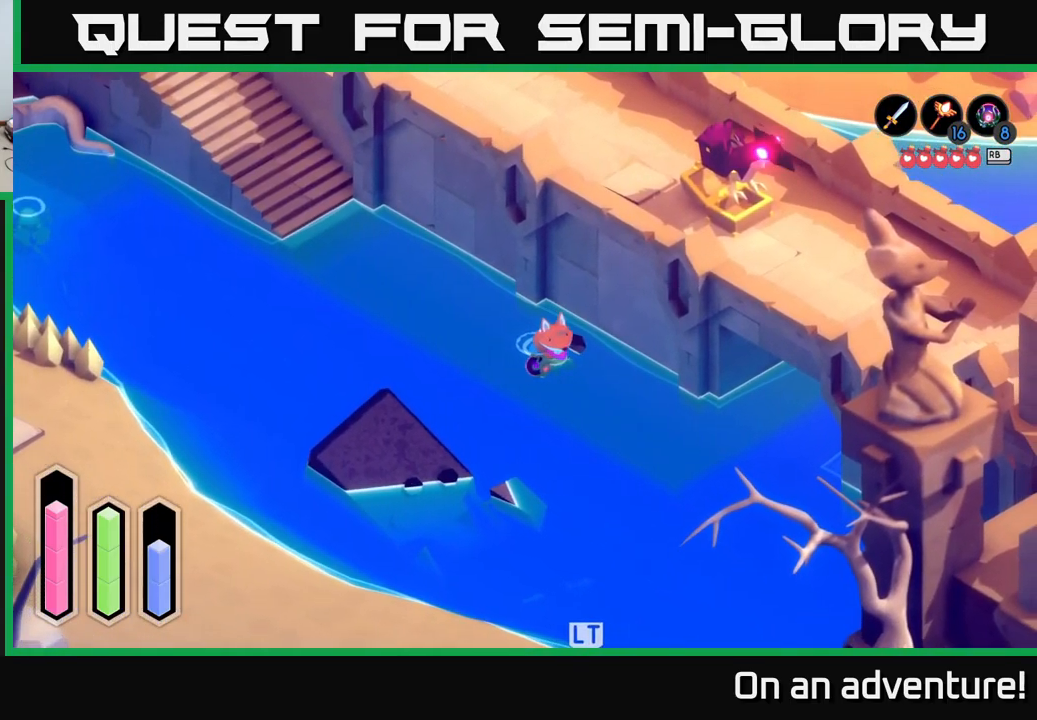
{"buttons": ["L2"], "left_stick": "down-right", "right_stick": "center", "events": [[483, "L2", "down"]]}
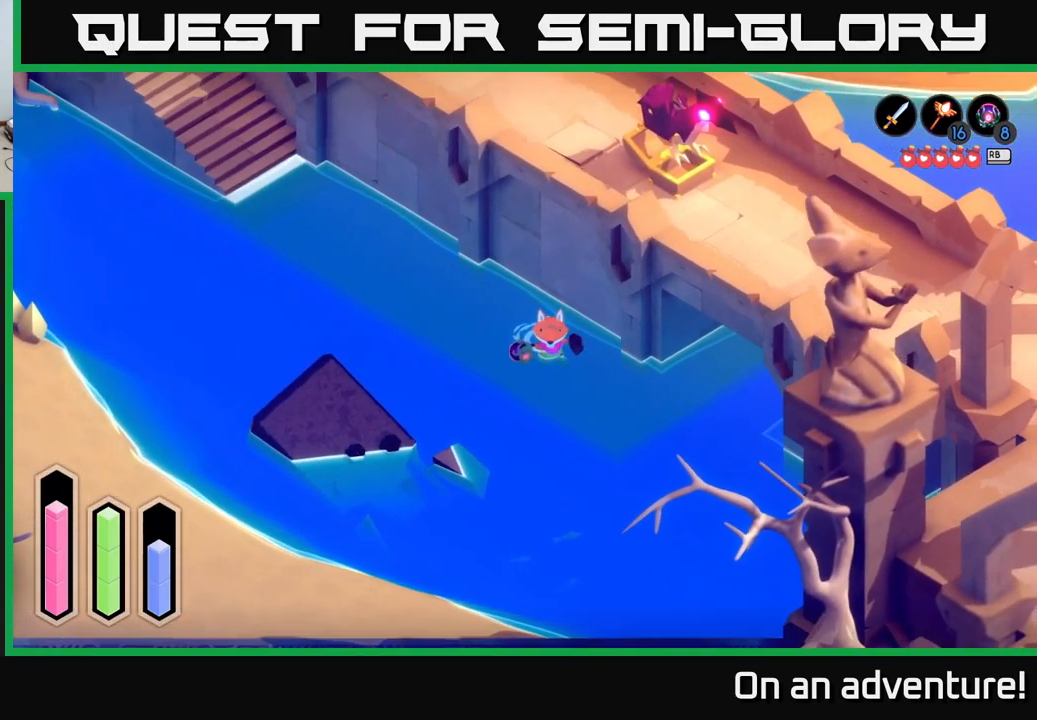
{"buttons": ["L2"], "left_stick": "center", "right_stick": "center", "events": [[250, "left_stick", "center"]]}
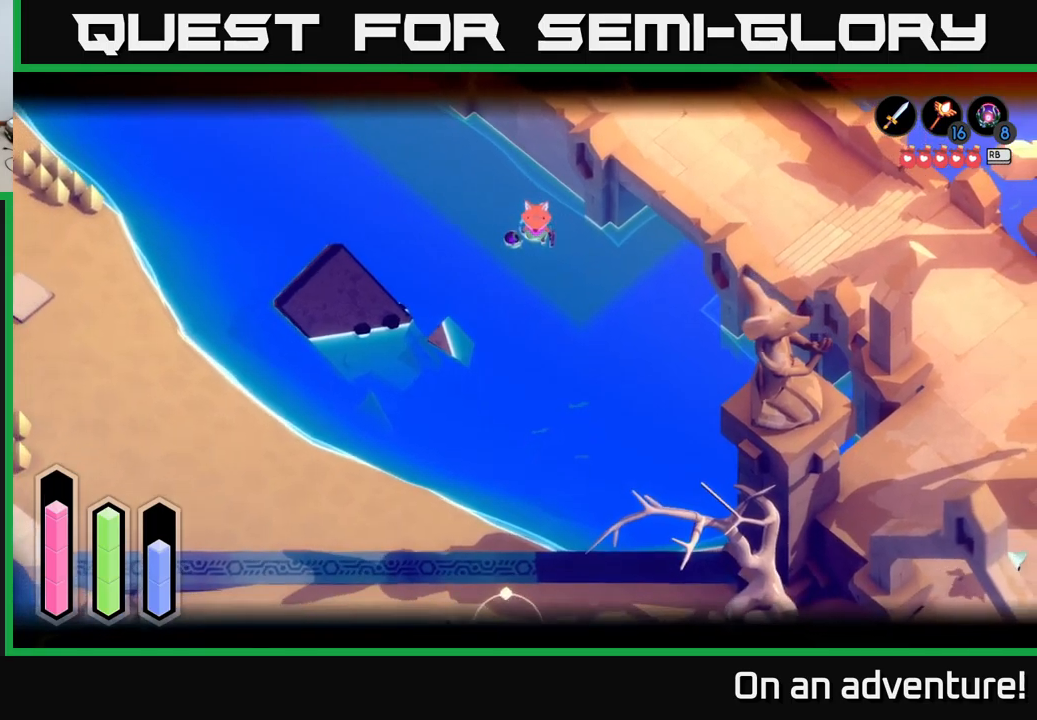
{"buttons": ["L2"], "left_stick": "down", "right_stick": "center", "events": [[284, "left_stick", "down"]]}
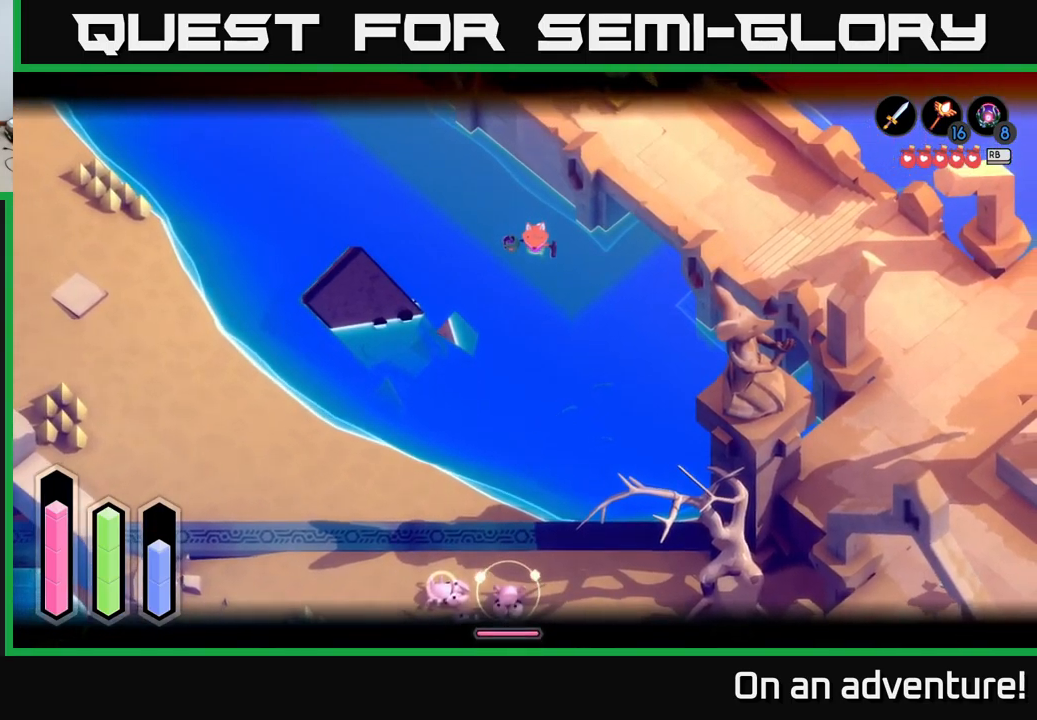
{"buttons": ["L2"], "left_stick": "center", "right_stick": "center", "events": [[117, "left_stick", "down-right"], [467, "left_stick", "center"]]}
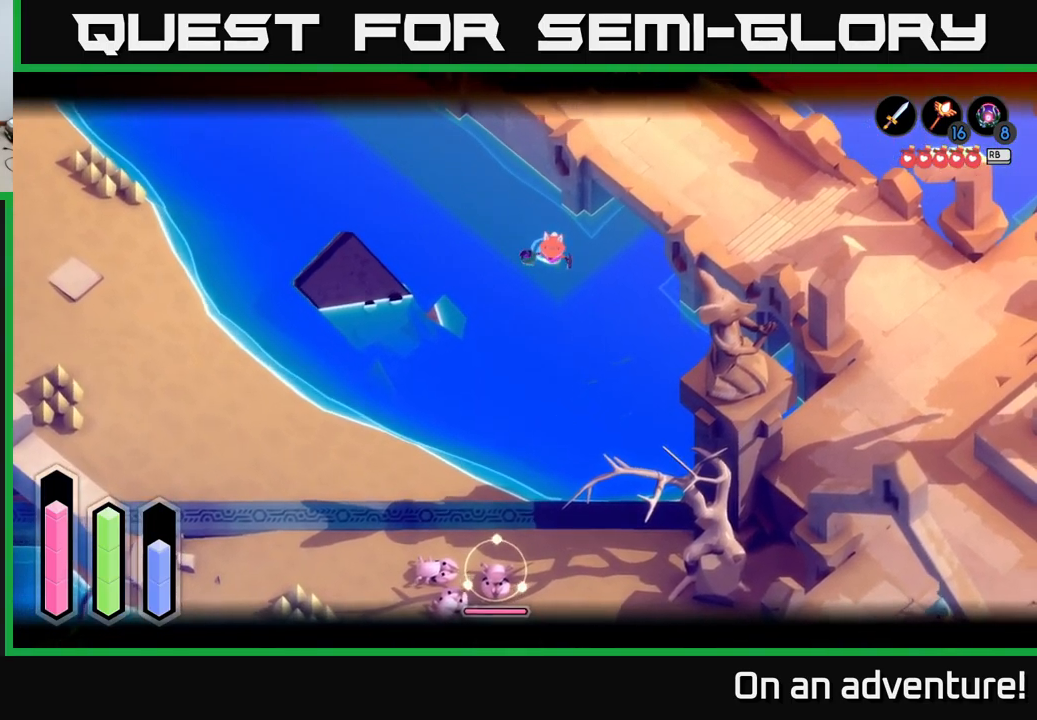
{"buttons": [], "left_stick": "up-right", "right_stick": "center", "events": [[67, "left_stick", "up"], [134, "left_stick", "up-right"], [500, "L2", "up"]]}
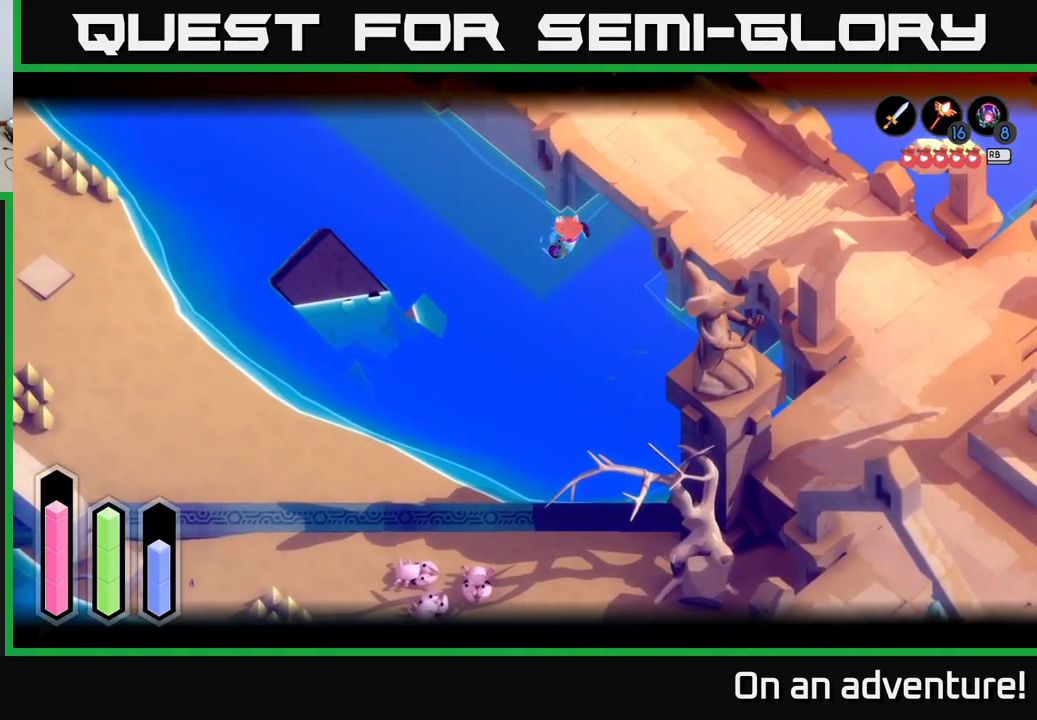
{"buttons": [], "left_stick": "up-right", "right_stick": "center", "events": []}
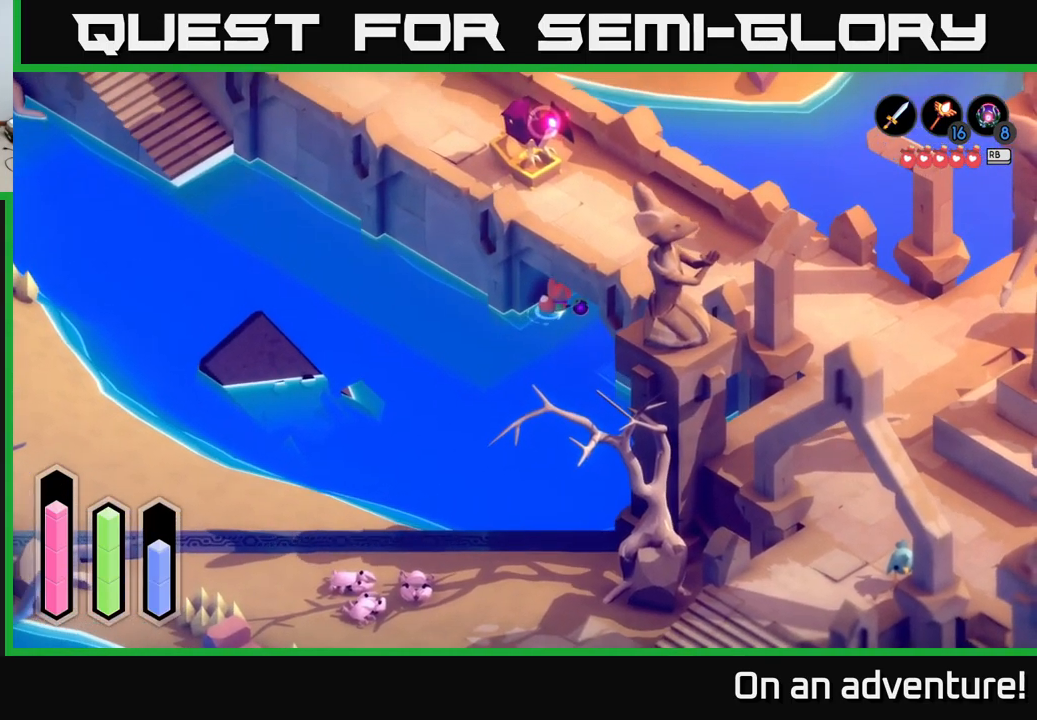
{"buttons": [], "left_stick": "up-right", "right_stick": "center", "events": []}
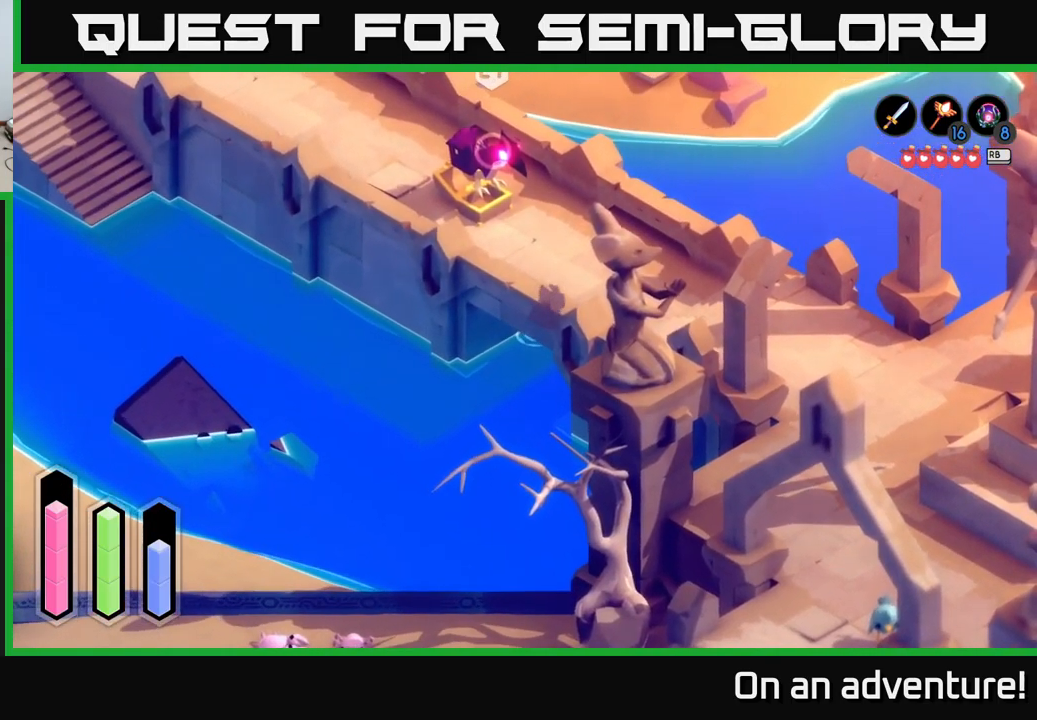
{"buttons": [], "left_stick": "up-right", "right_stick": "center", "events": []}
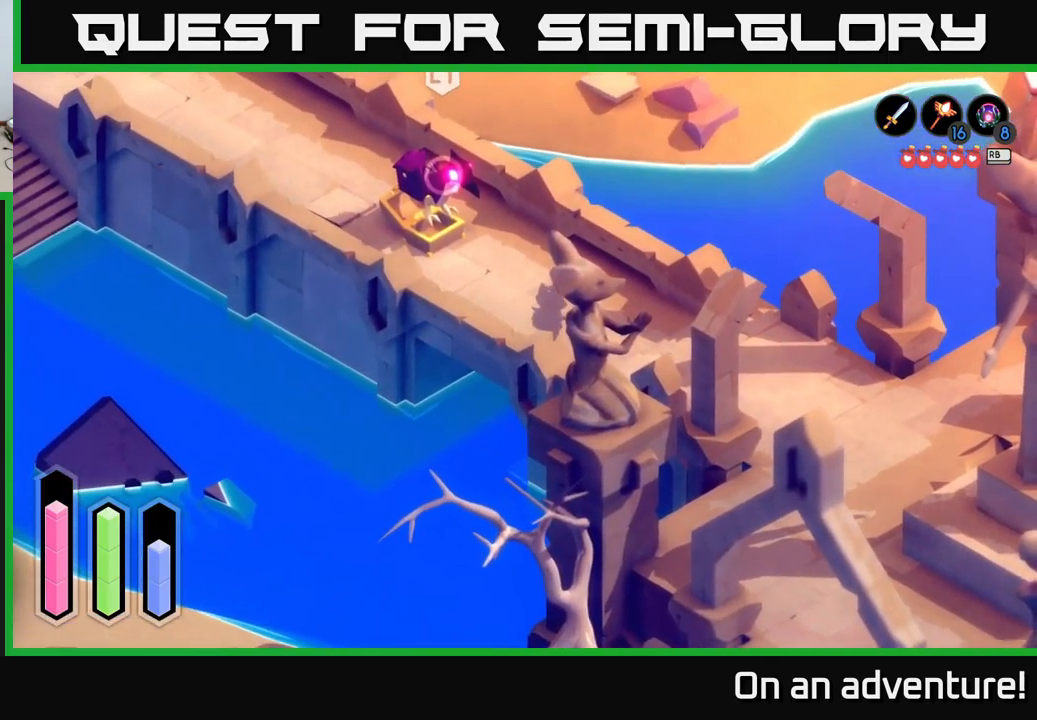
{"buttons": [], "left_stick": "up-left", "right_stick": "center", "events": [[67, "left_stick", "up"], [434, "left_stick", "up-left"]]}
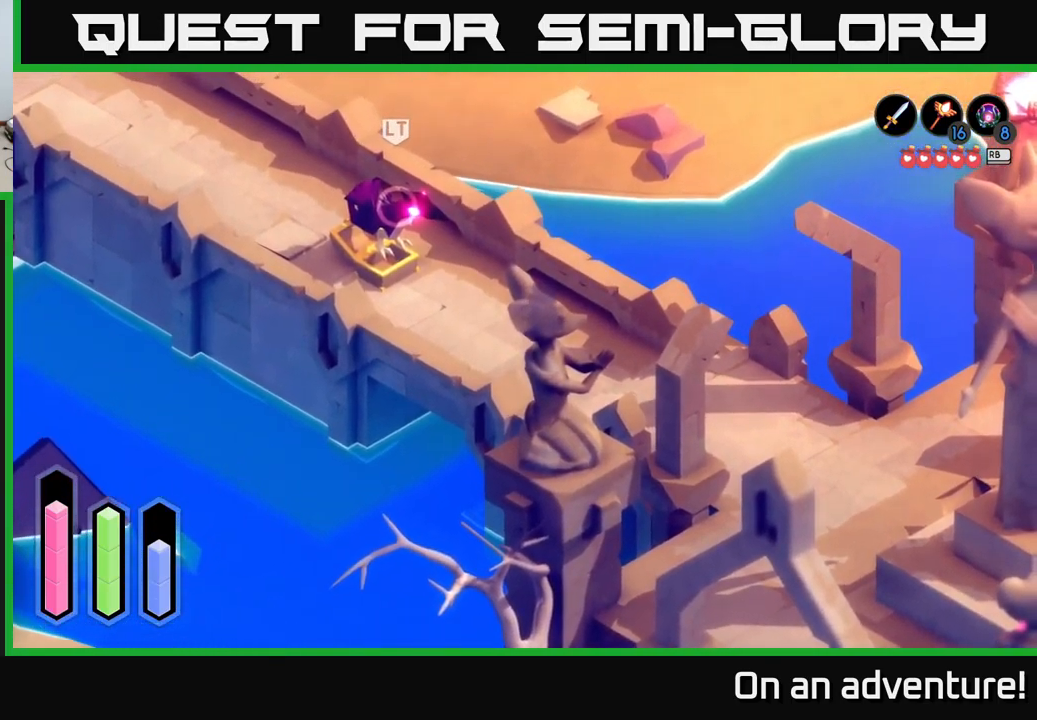
{"buttons": [], "left_stick": "up-left", "right_stick": "center", "events": []}
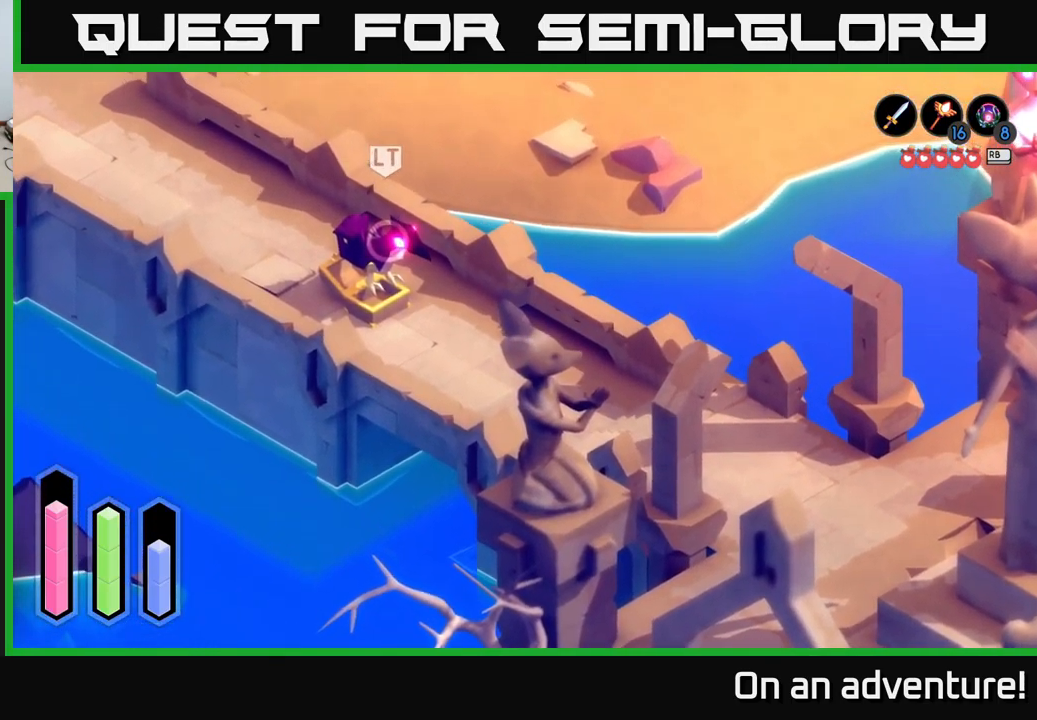
{"buttons": ["A"], "left_stick": "up-left", "right_stick": "center", "events": [[350, "A", "down"]]}
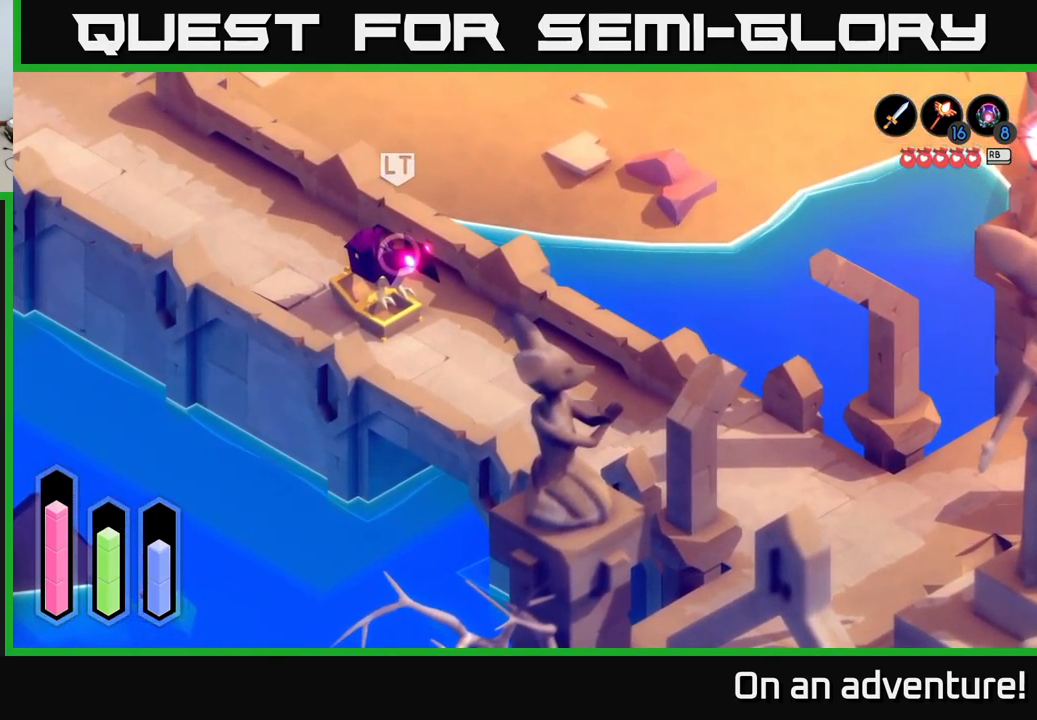
{"buttons": [], "left_stick": "left", "right_stick": "center", "events": [[167, "left_stick", "left"], [350, "A", "up"]]}
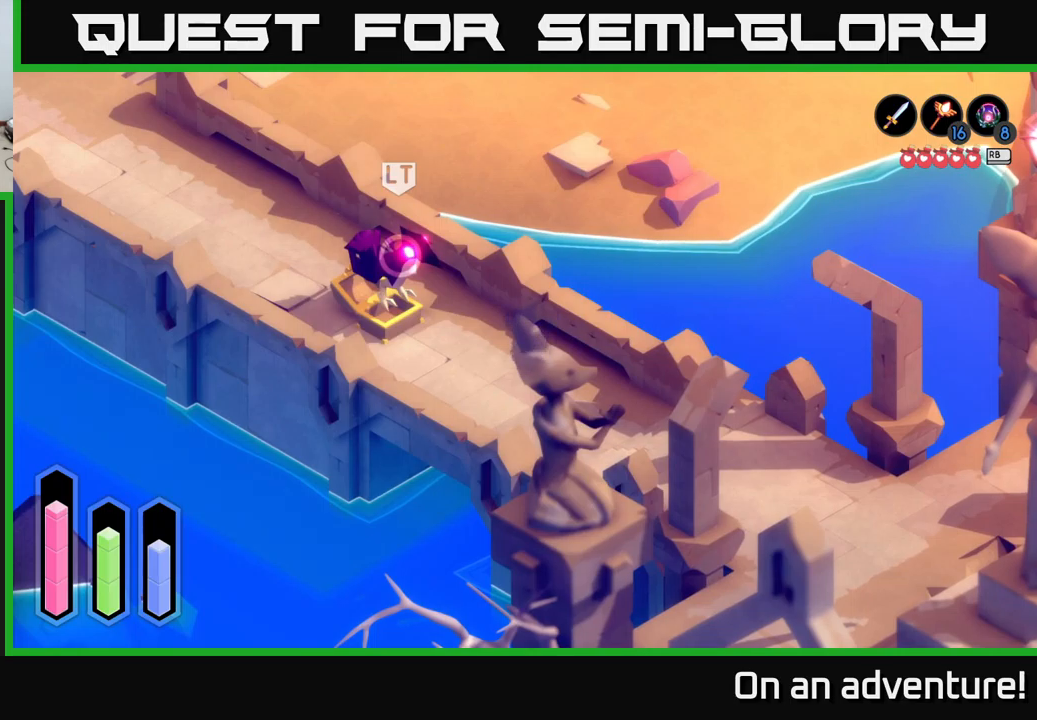
{"buttons": ["L2"], "left_stick": "up", "right_stick": "center", "events": [[150, "left_stick", "up-left"], [217, "L2", "down"], [467, "left_stick", "up"]]}
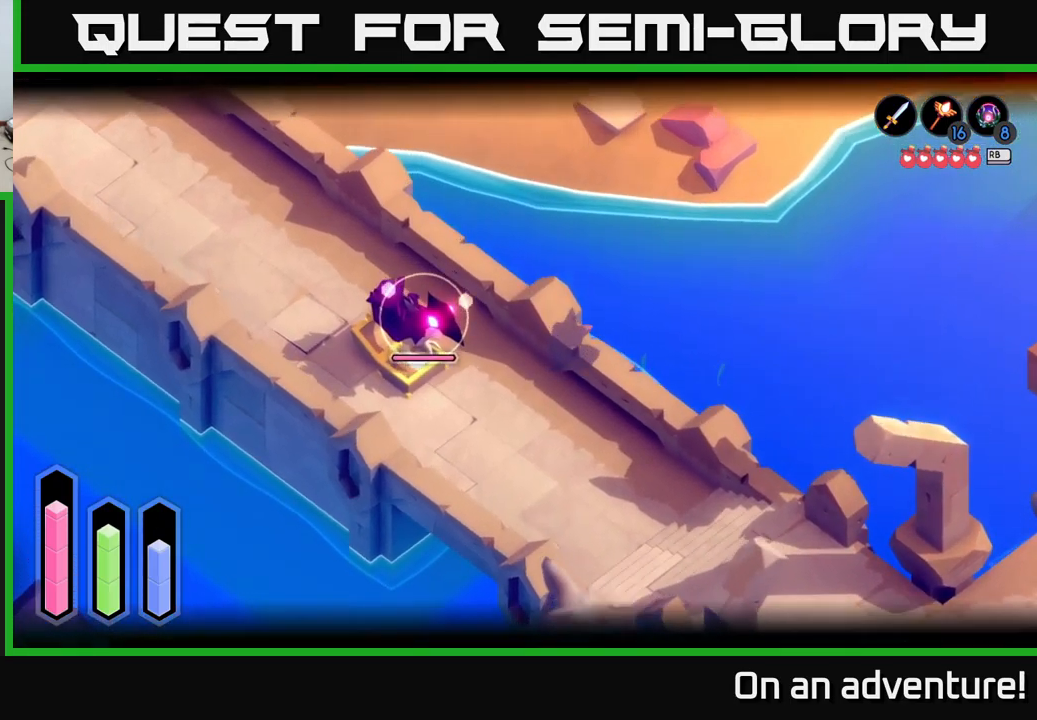
{"buttons": ["L2"], "left_stick": "up-left", "right_stick": "center", "events": [[100, "left_stick", "up-right"], [250, "left_stick", "up"], [350, "left_stick", "up-left"]]}
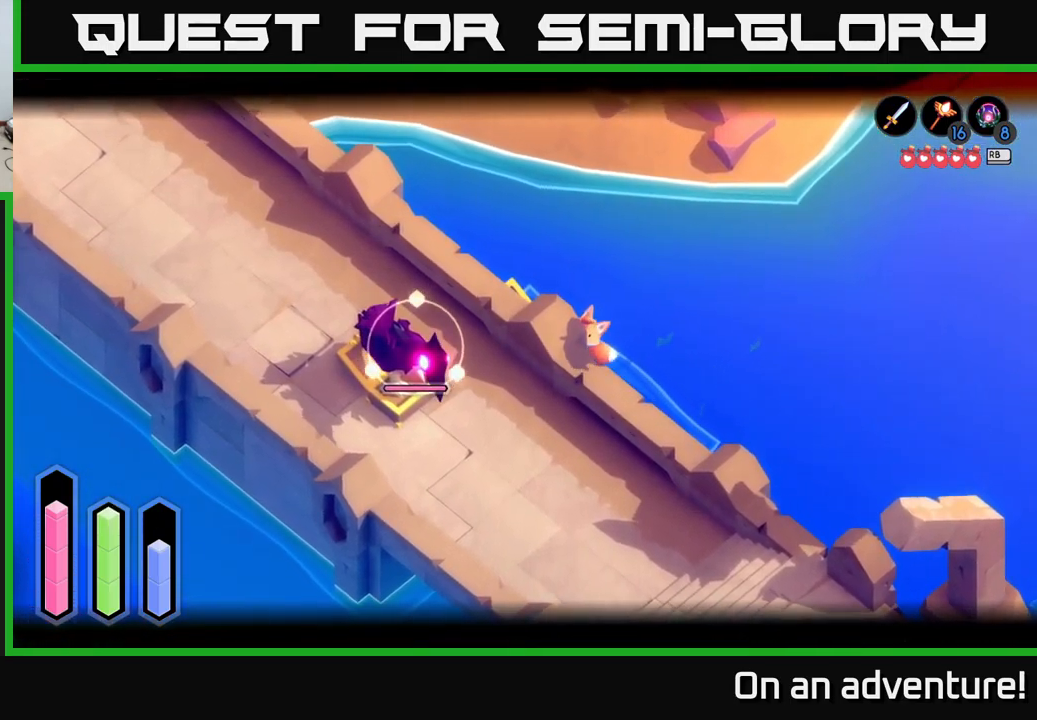
{"buttons": [], "left_stick": "up-left", "right_stick": "center", "events": [[167, "L2", "up"]]}
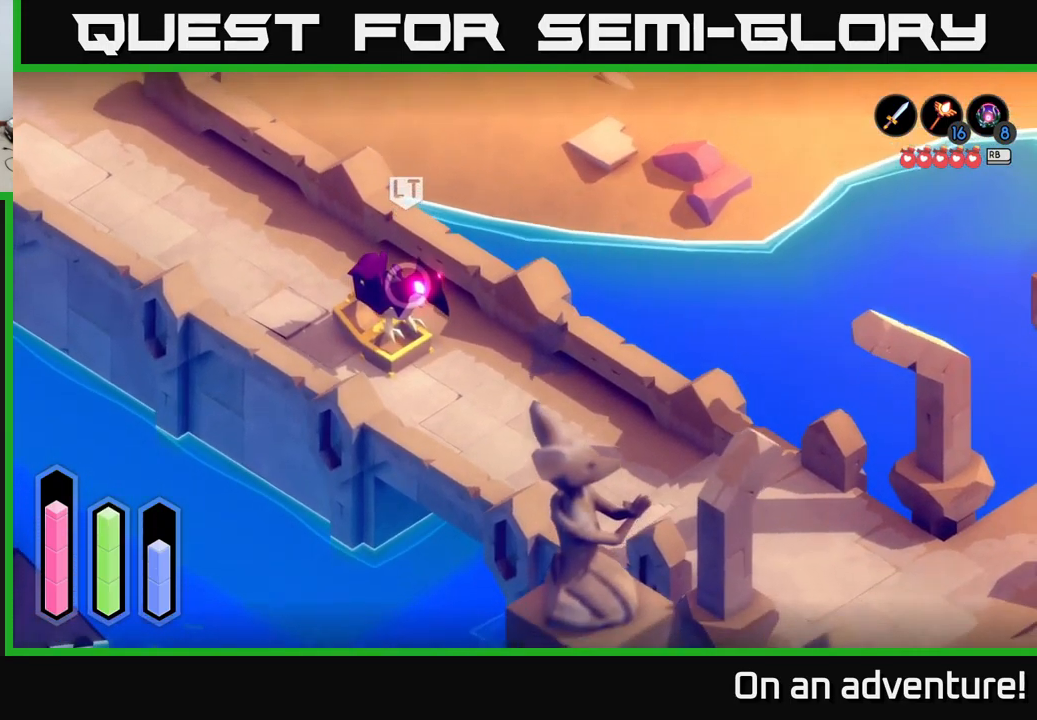
{"buttons": ["A"], "left_stick": "down", "right_stick": "center", "events": [[183, "left_stick", "down"], [367, "A", "down"]]}
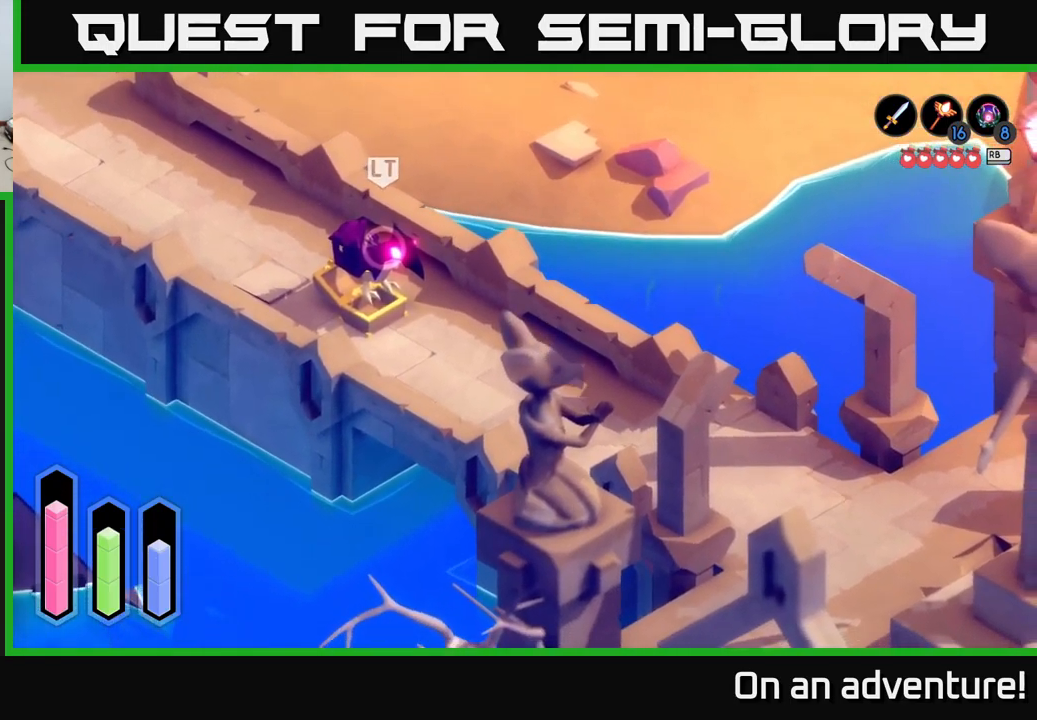
{"buttons": ["A"], "left_stick": "down-left", "right_stick": "center", "events": [[50, "left_stick", "down-left"]]}
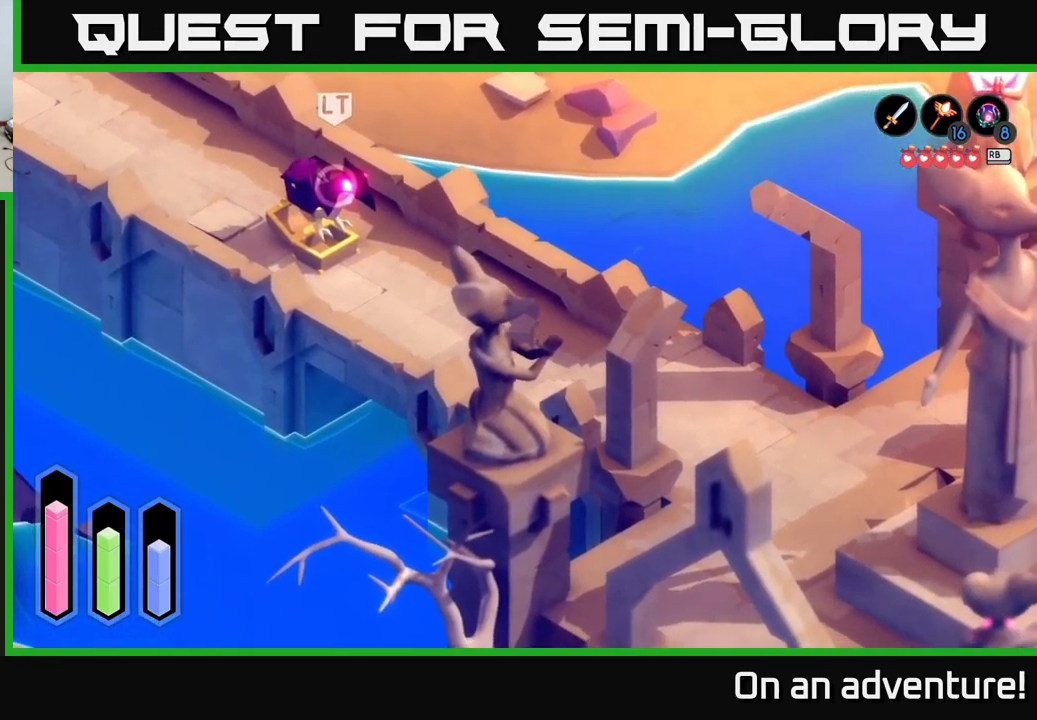
{"buttons": ["A"], "left_stick": "down-left", "right_stick": "center", "events": []}
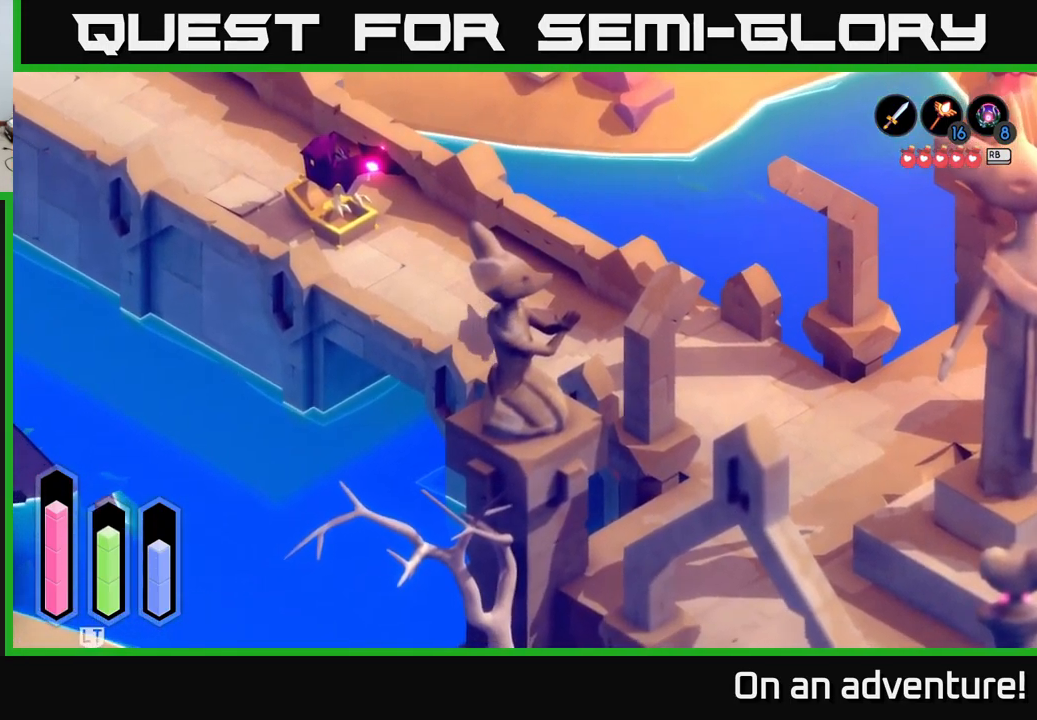
{"buttons": ["A"], "left_stick": "down-left", "right_stick": "center", "events": []}
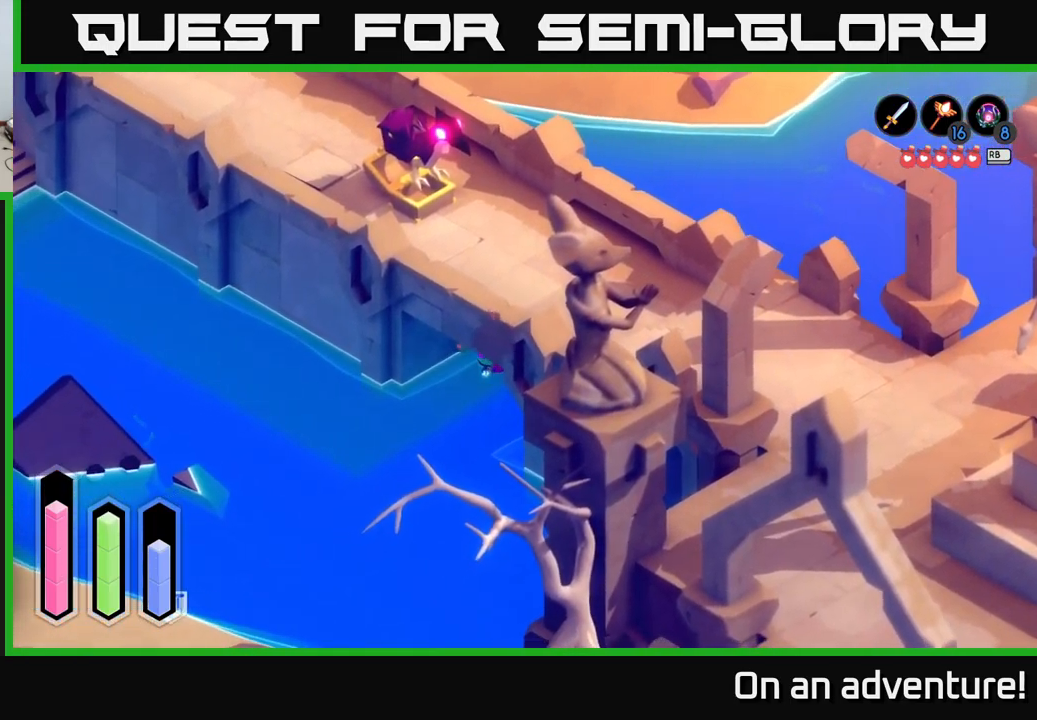
{"buttons": ["A"], "left_stick": "down-left", "right_stick": "center", "events": []}
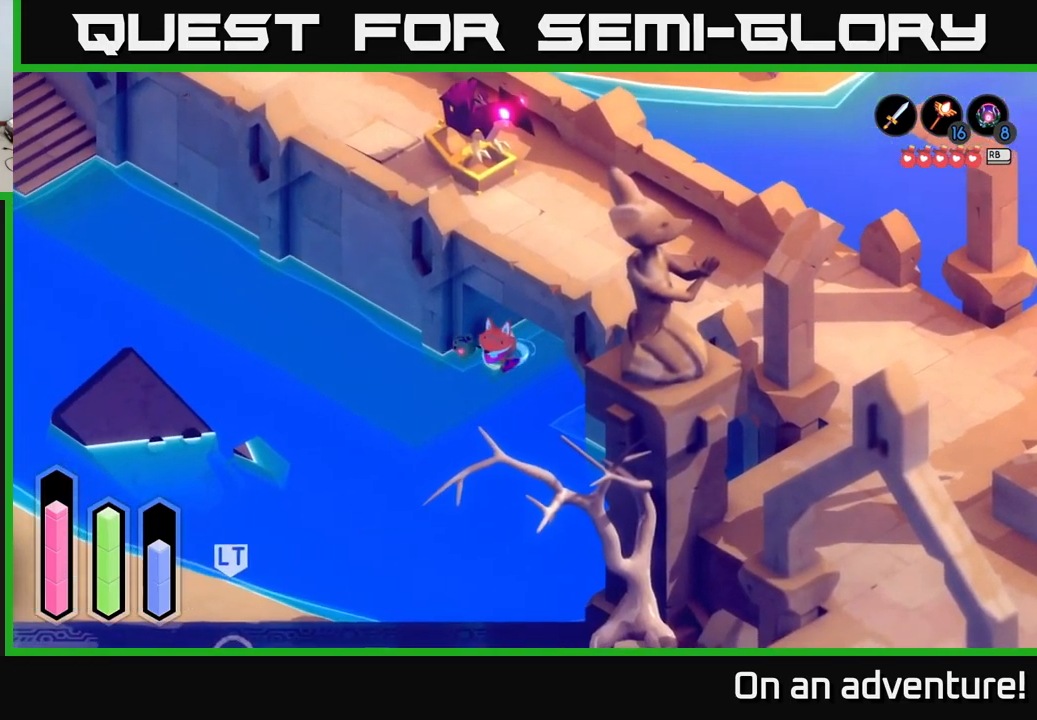
{"buttons": ["A"], "left_stick": "up-left", "right_stick": "center", "events": [[150, "left_stick", "left"], [467, "left_stick", "up-left"]]}